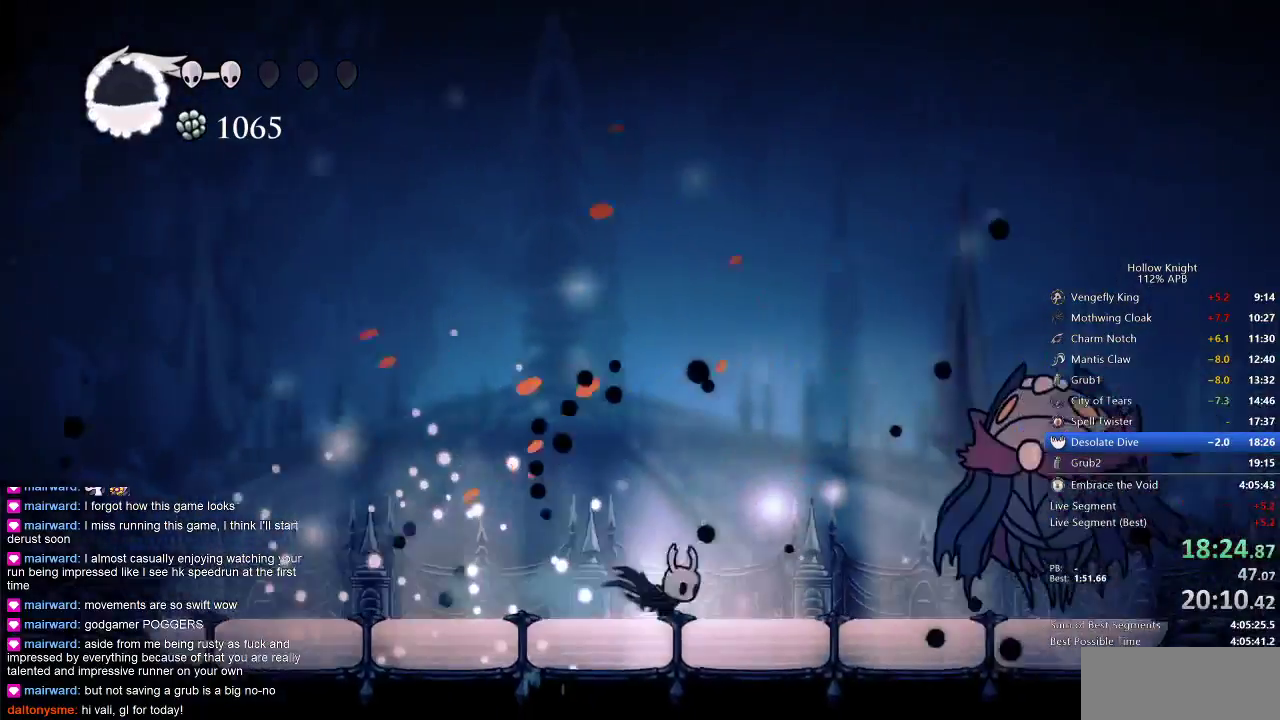
Gameplay with keyboard; each line is a JSON object with the keys held at the frame after it. "events" lists presses ("down") and releases ("up") of "cdash", "dash", "dnail", "down", "heal", "inv", "jump", "left", "nail", "right", "spell" and "up" between this image and that frame as [ms after this image, input, new state], when the widget could be followed in between. No other keys are recorded. Mouse input is not recorded. Key names are as the overlay labels them; some are game actions (e.g. jump) rather than physical keys.
{"keys": ["nail", "right"], "events": [[433, "nail", "down"]]}
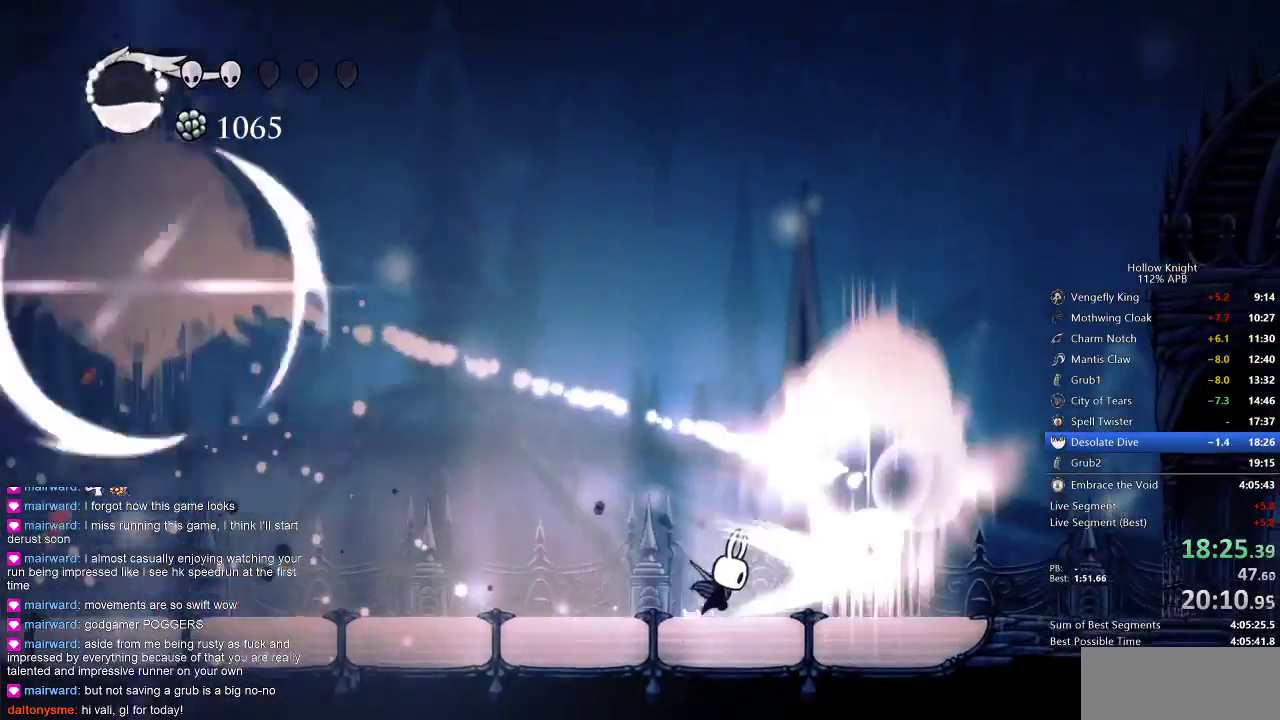
{"keys": ["left"], "events": [[83, "left", "down"], [83, "nail", "up"], [133, "right", "up"], [367, "dash", "down"], [500, "dash", "up"]]}
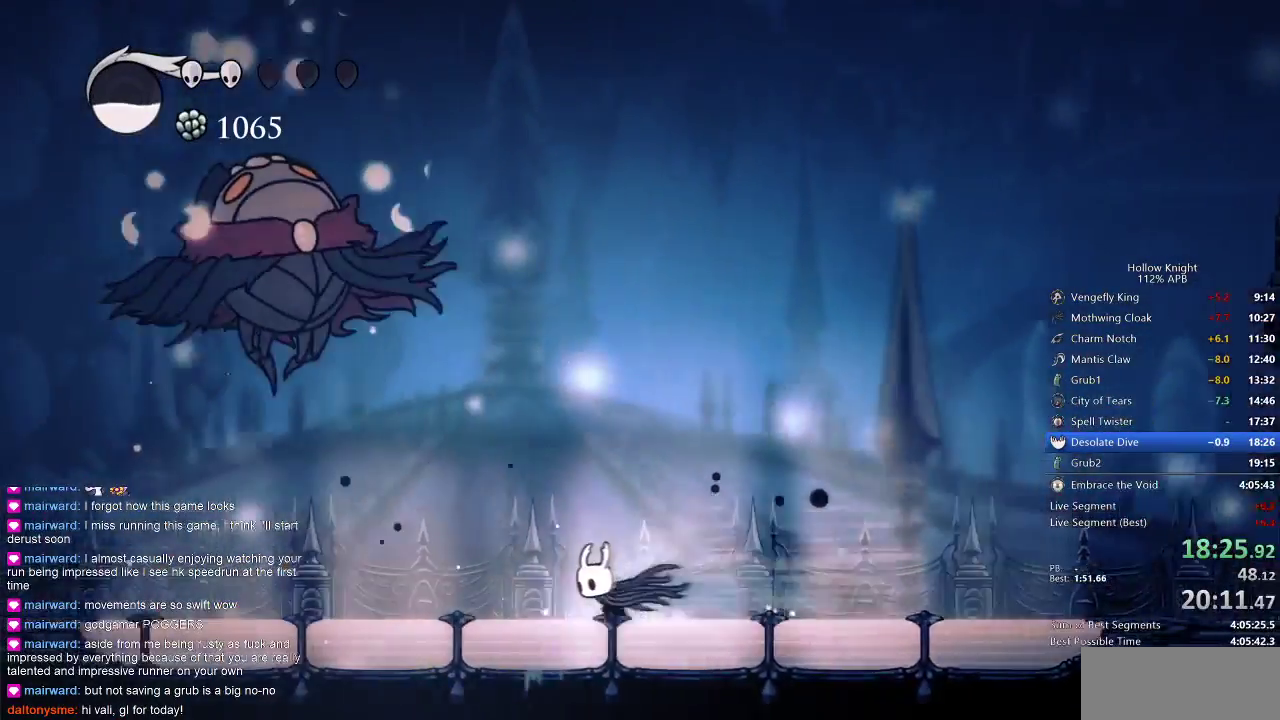
{"keys": ["left"], "events": []}
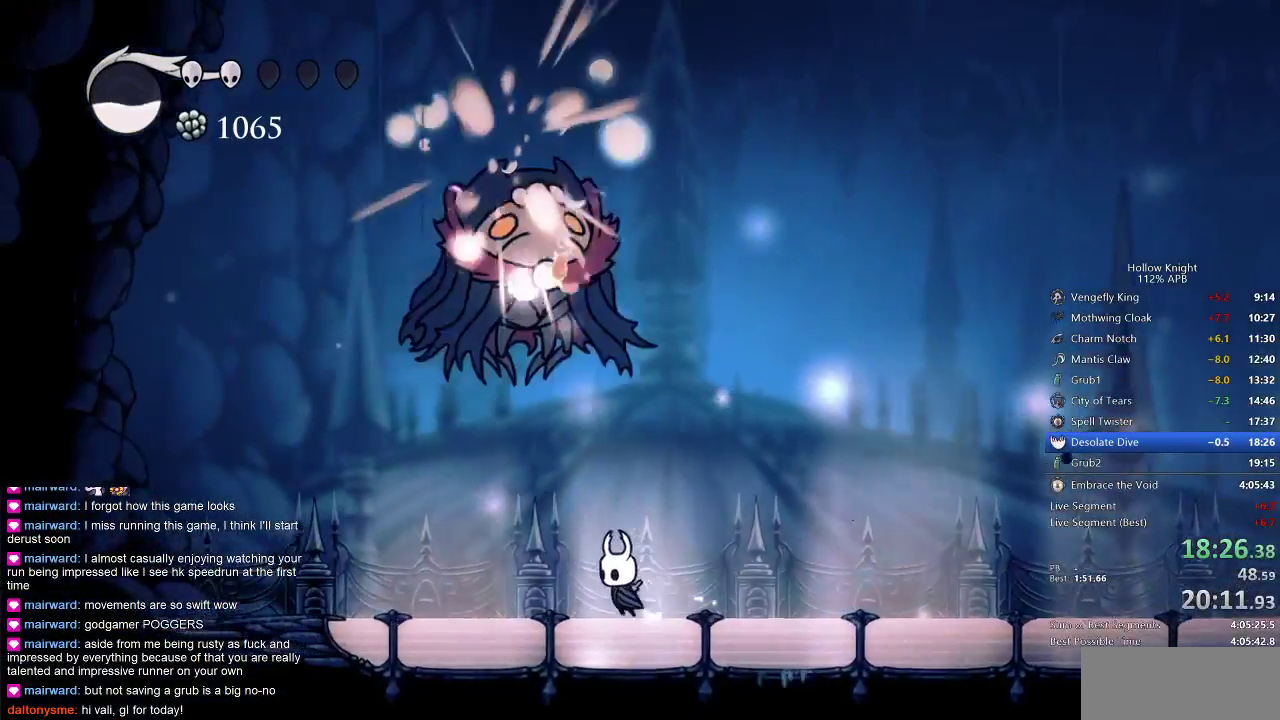
{"keys": ["up"], "events": [[83, "up", "down"], [217, "jump", "down"], [300, "nail", "down"], [367, "left", "up"], [400, "jump", "up"], [450, "nail", "up"]]}
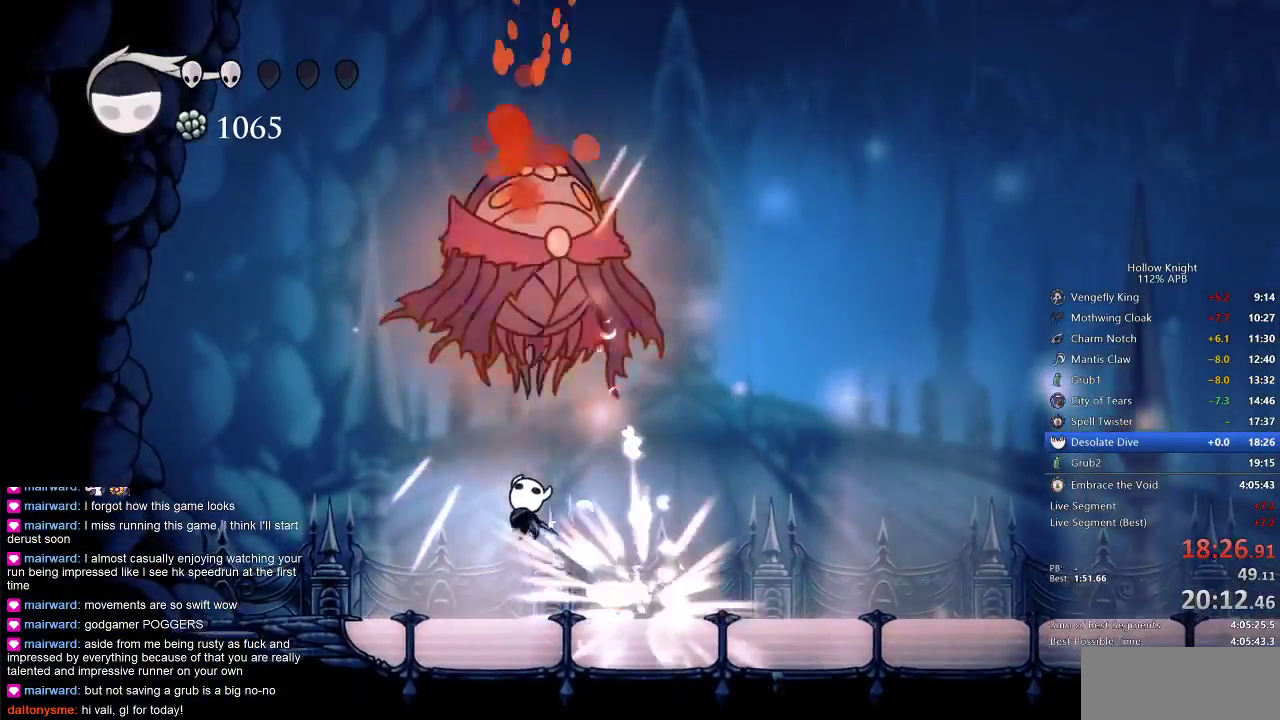
{"keys": ["right", "up"], "events": [[283, "jump", "down"], [367, "nail", "down"], [467, "jump", "up"], [467, "right", "down"], [500, "nail", "up"]]}
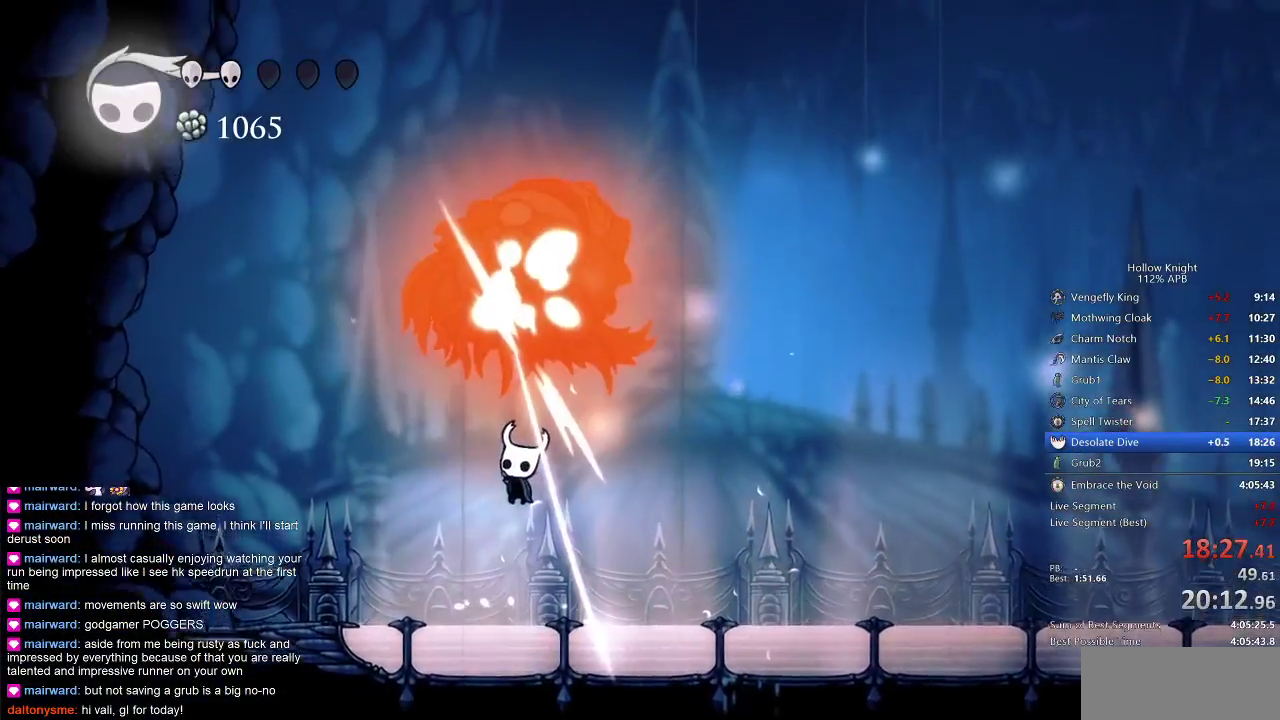
{"keys": ["right"], "events": [[433, "up", "up"]]}
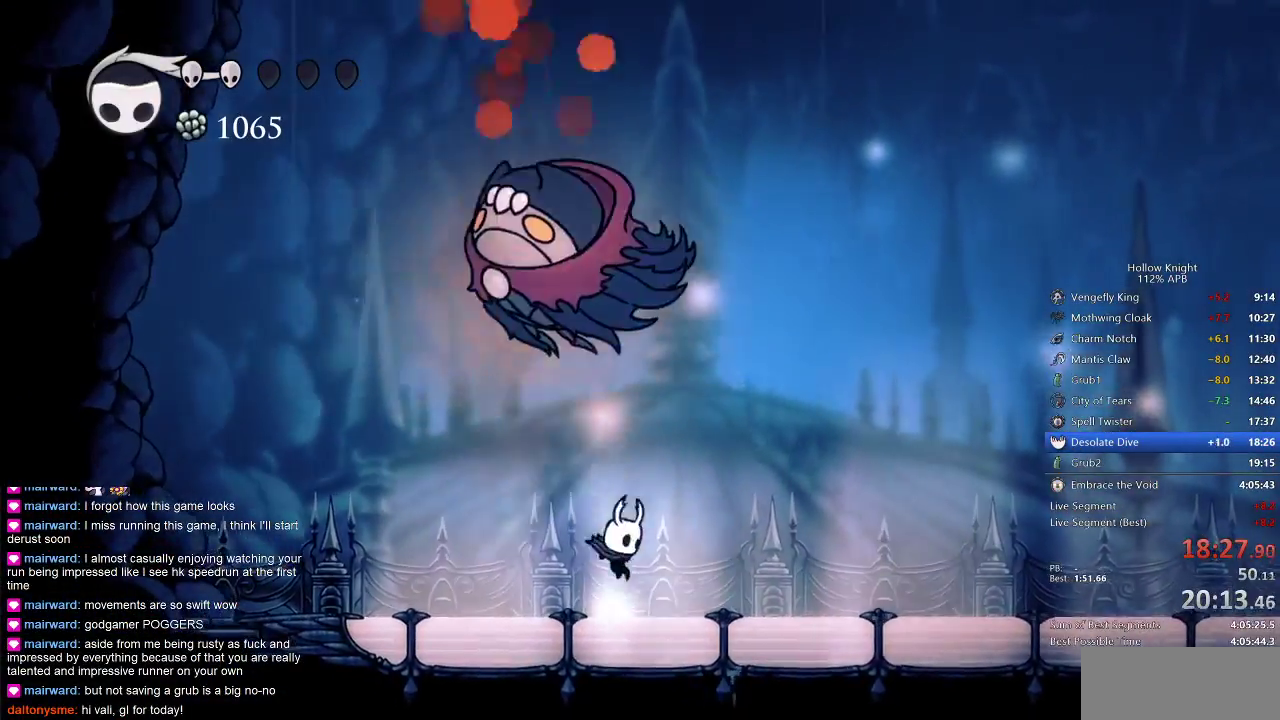
{"keys": ["jump", "nail", "right", "up"], "events": [[17, "right", "up"], [100, "up", "down"], [167, "left", "down"], [200, "jump", "down"], [250, "left", "up"], [400, "right", "down"], [483, "nail", "down"]]}
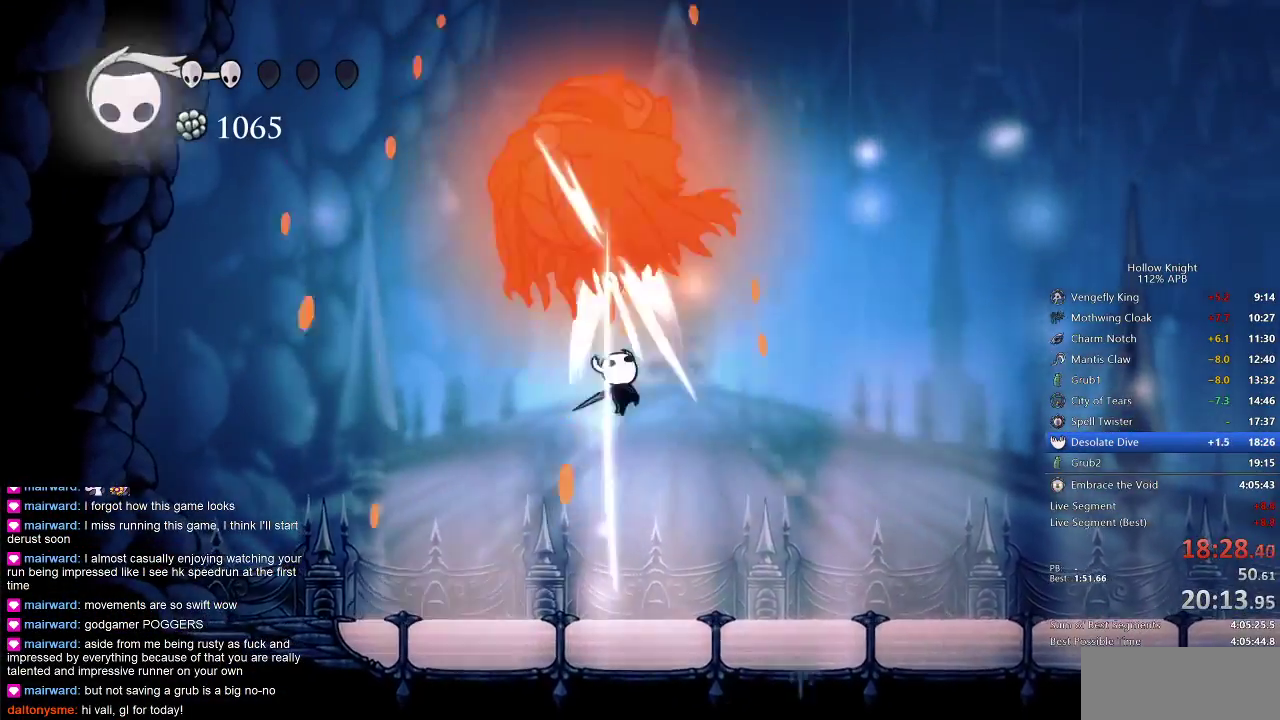
{"keys": ["left", "up"], "events": [[50, "jump", "up"], [50, "right", "up"], [133, "nail", "up"], [333, "left", "down"]]}
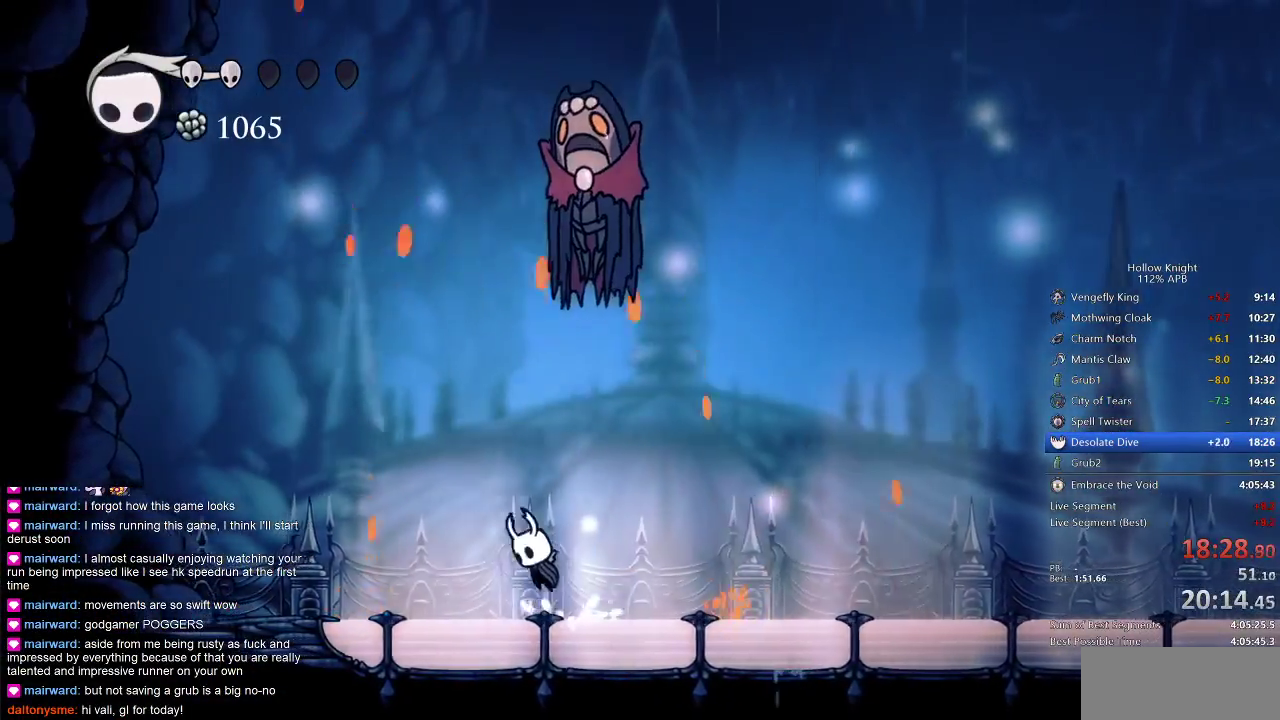
{"keys": ["nail"], "events": [[17, "jump", "down"], [233, "left", "up"], [233, "right", "down"], [233, "up", "up"], [383, "nail", "down"], [433, "jump", "up"], [433, "right", "up"]]}
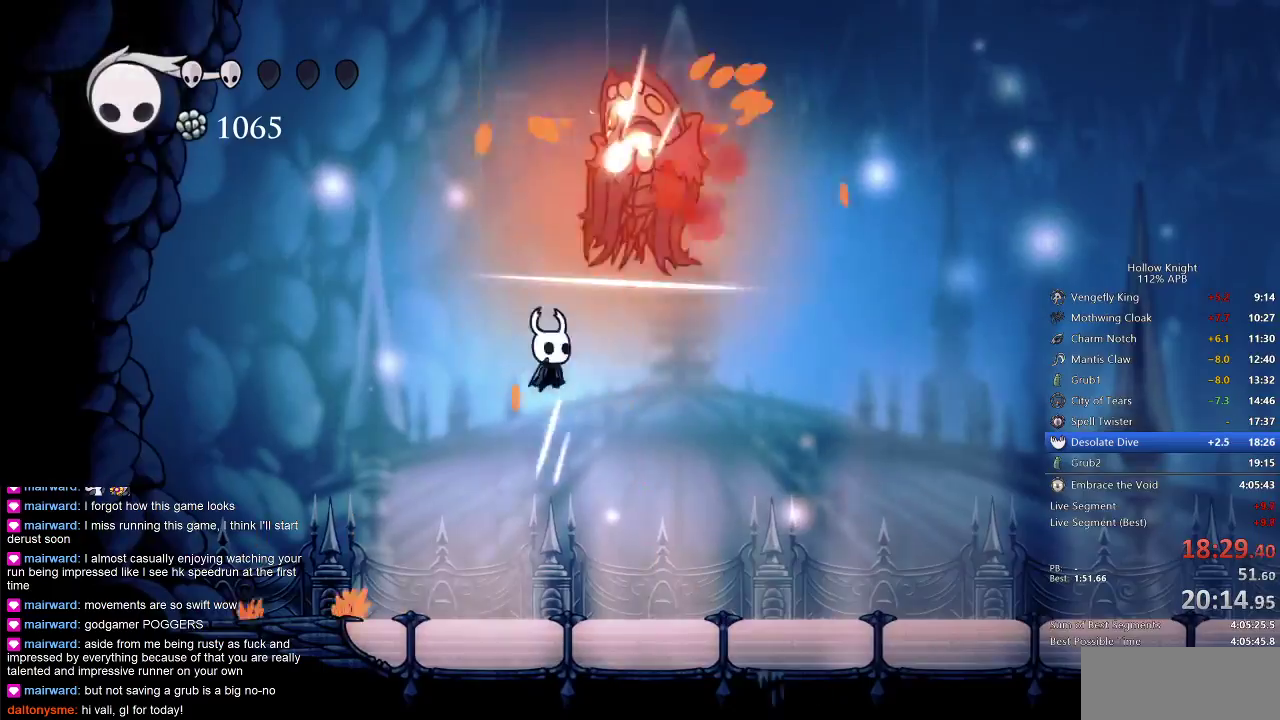
{"keys": ["right"], "events": [[17, "nail", "up"], [83, "spell", "down"], [150, "spell", "up"], [167, "right", "down"]]}
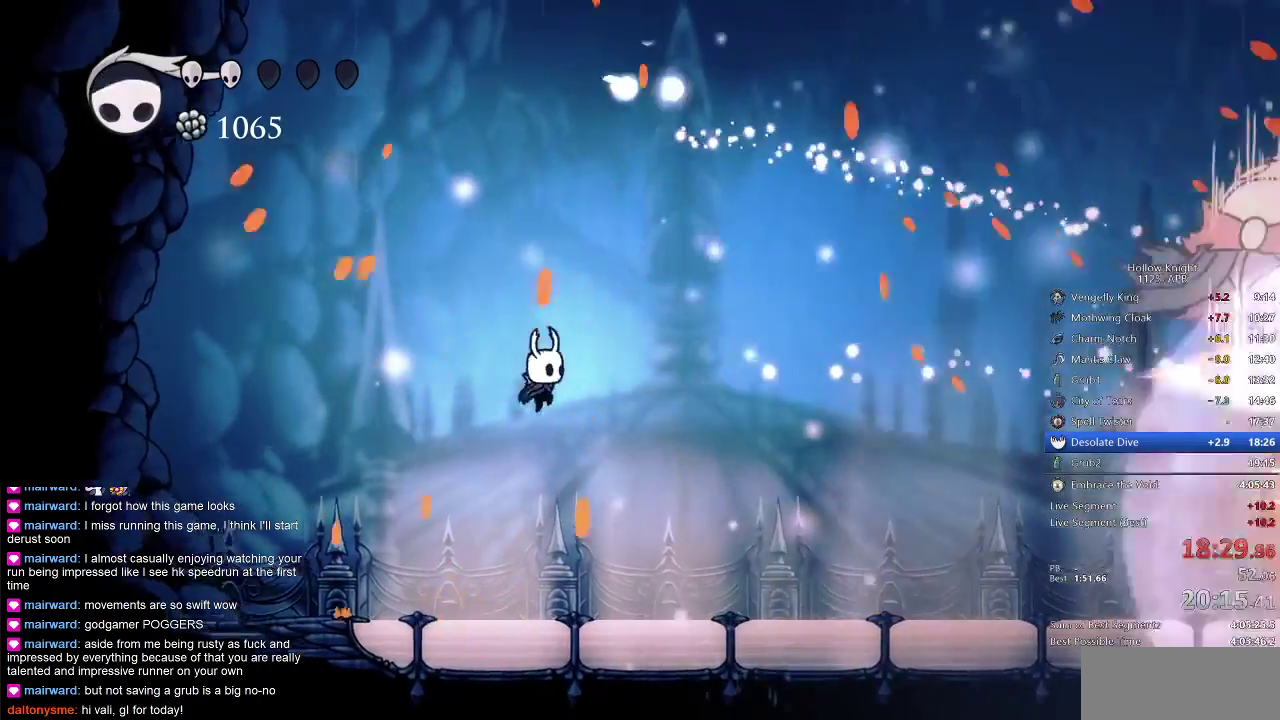
{"keys": ["right"], "events": [[83, "spell", "down"], [233, "spell", "up"]]}
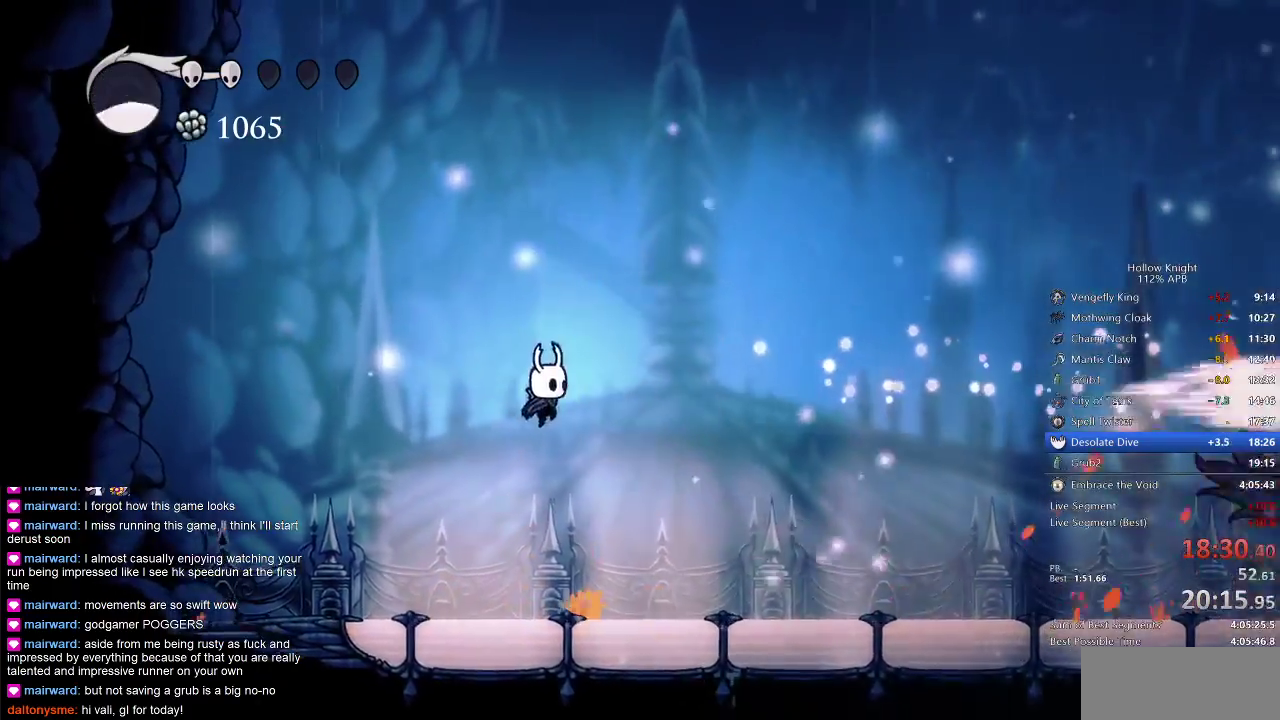
{"keys": ["right"], "events": []}
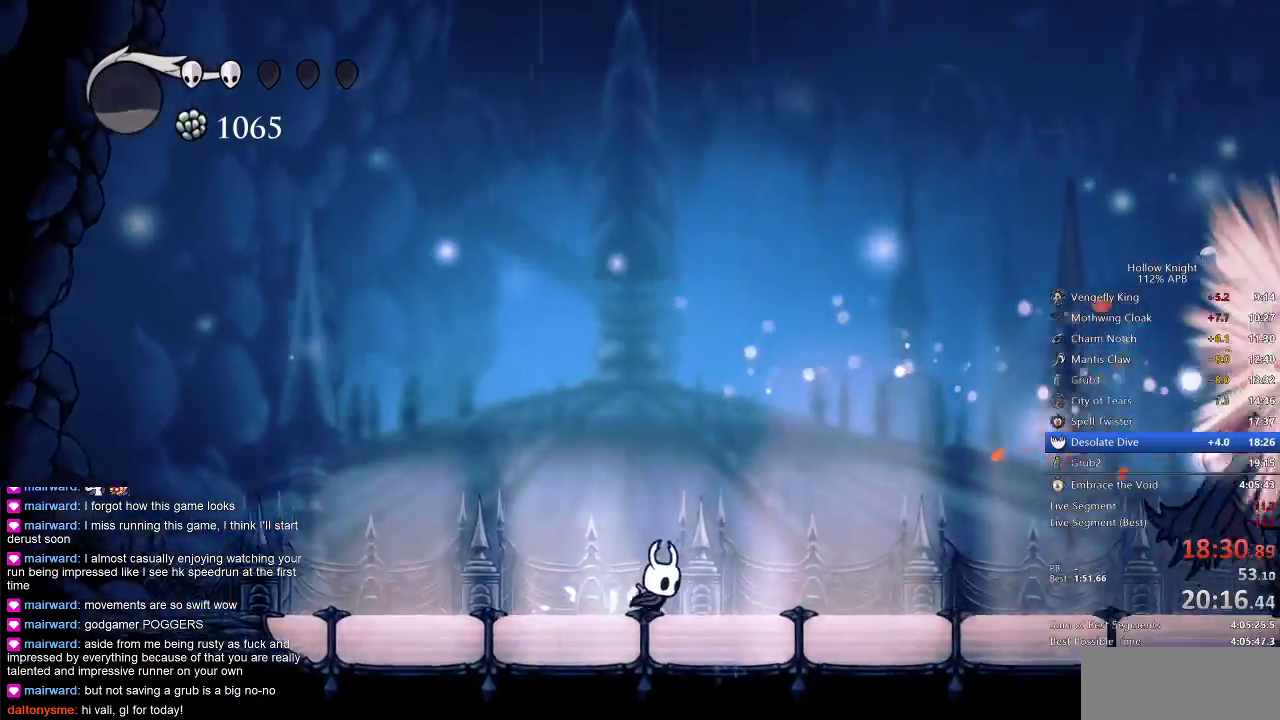
{"keys": ["right"], "events": [[167, "dash", "down"], [350, "dash", "up"]]}
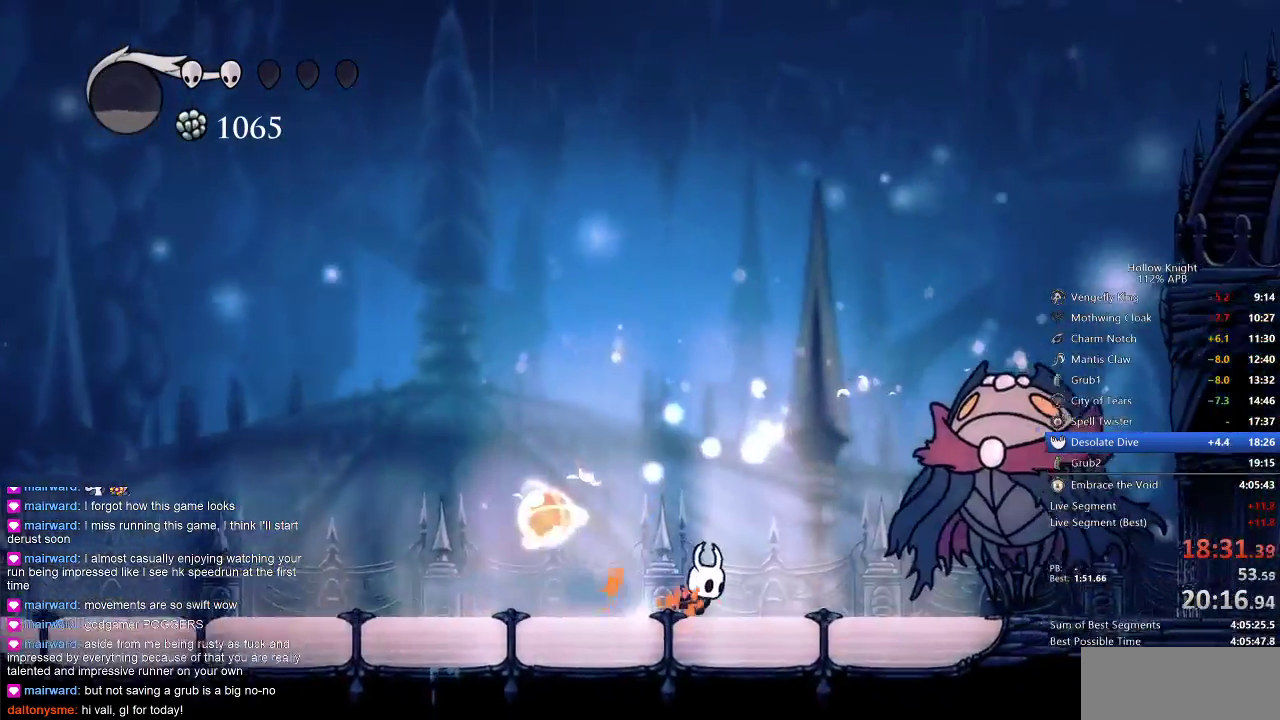
{"keys": ["nail", "right"], "events": [[283, "jump", "down"], [367, "jump", "up"], [367, "nail", "down"]]}
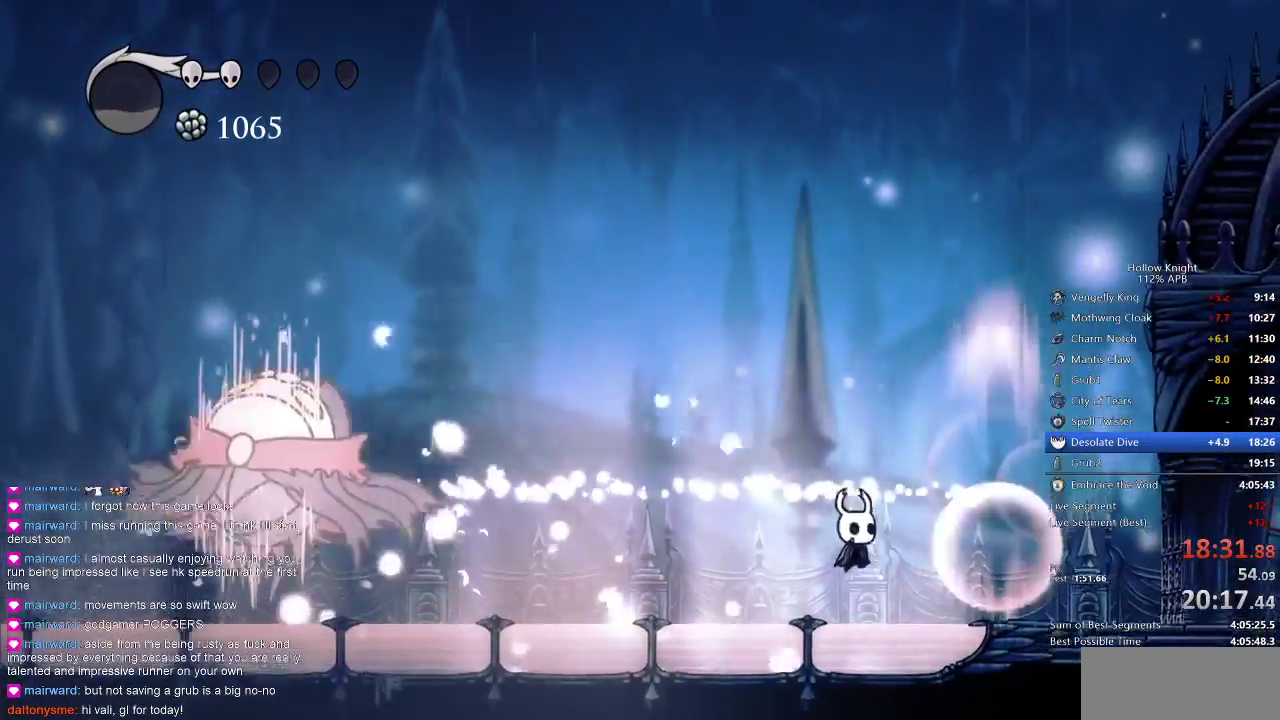
{"keys": ["left"], "events": [[33, "left", "down"], [33, "nail", "up"], [67, "right", "up"], [283, "dash", "down"], [383, "dash", "up"]]}
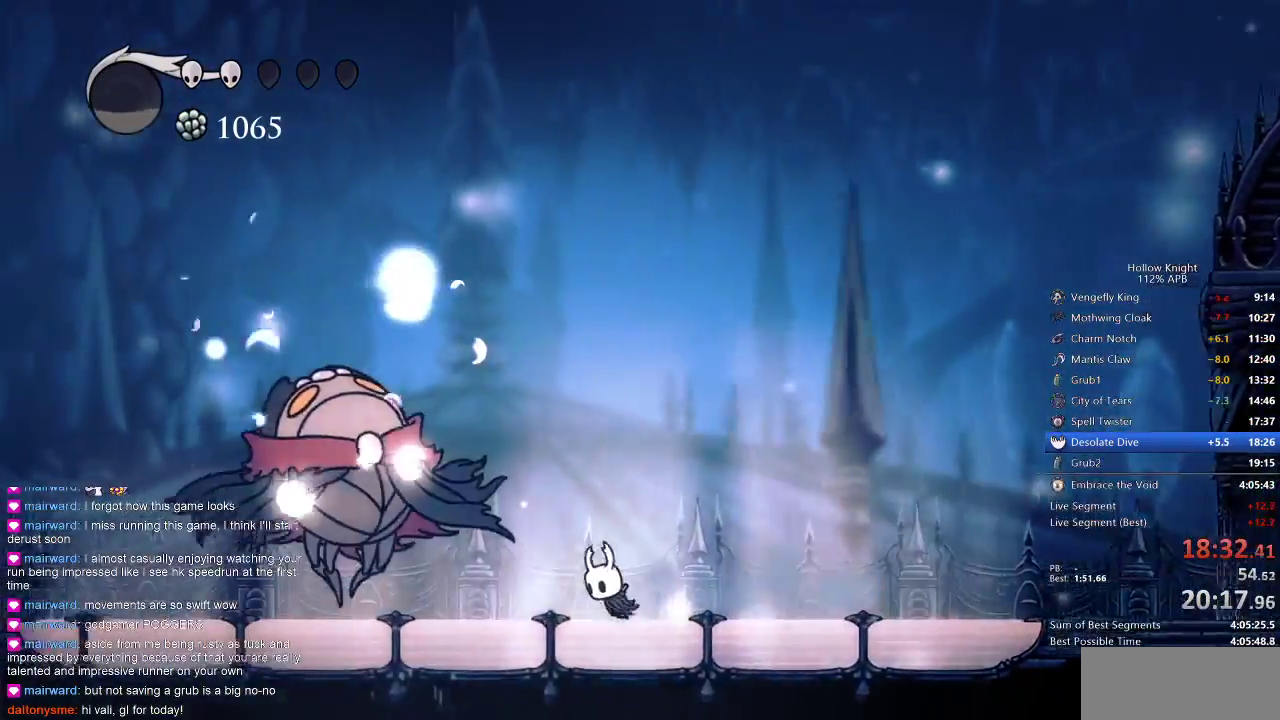
{"keys": ["left"], "events": [[250, "nail", "down"], [350, "nail", "up"]]}
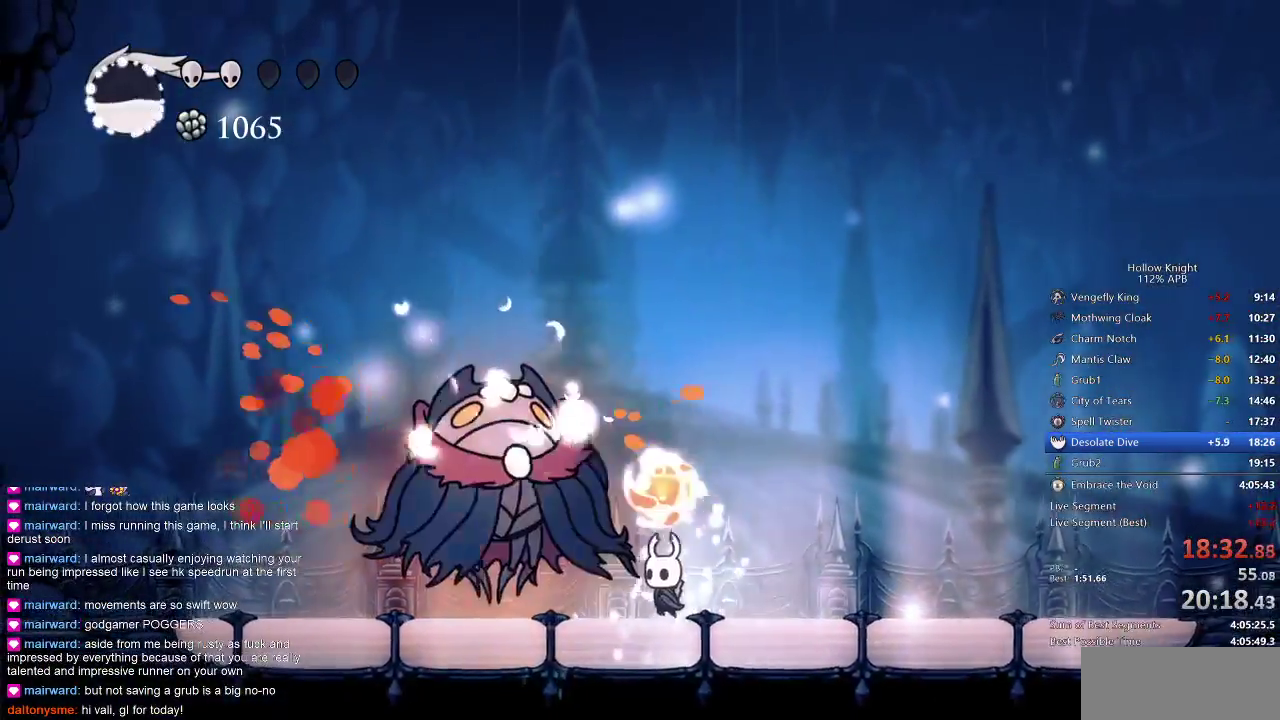
{"keys": ["nail"], "events": [[83, "nail", "down"], [133, "left", "up"], [200, "nail", "up"], [500, "nail", "down"]]}
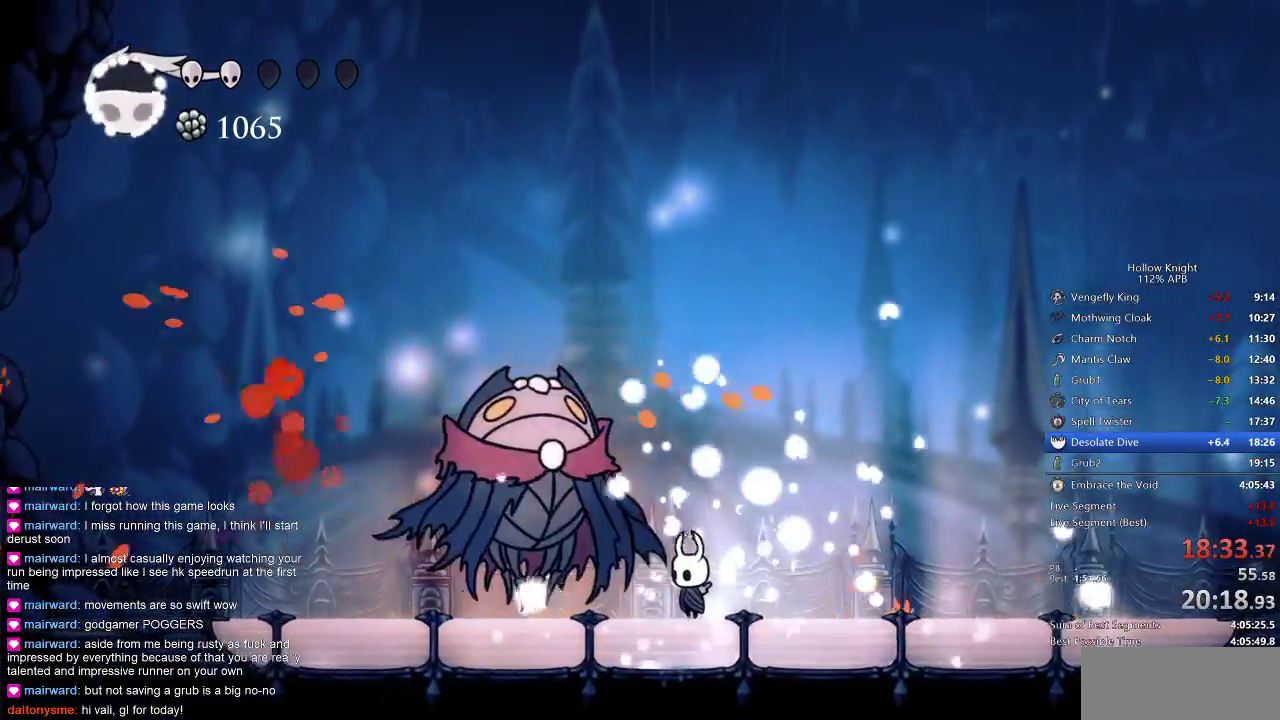
{"keys": ["left", "nail"], "events": [[117, "nail", "up"], [467, "left", "down"], [467, "nail", "down"]]}
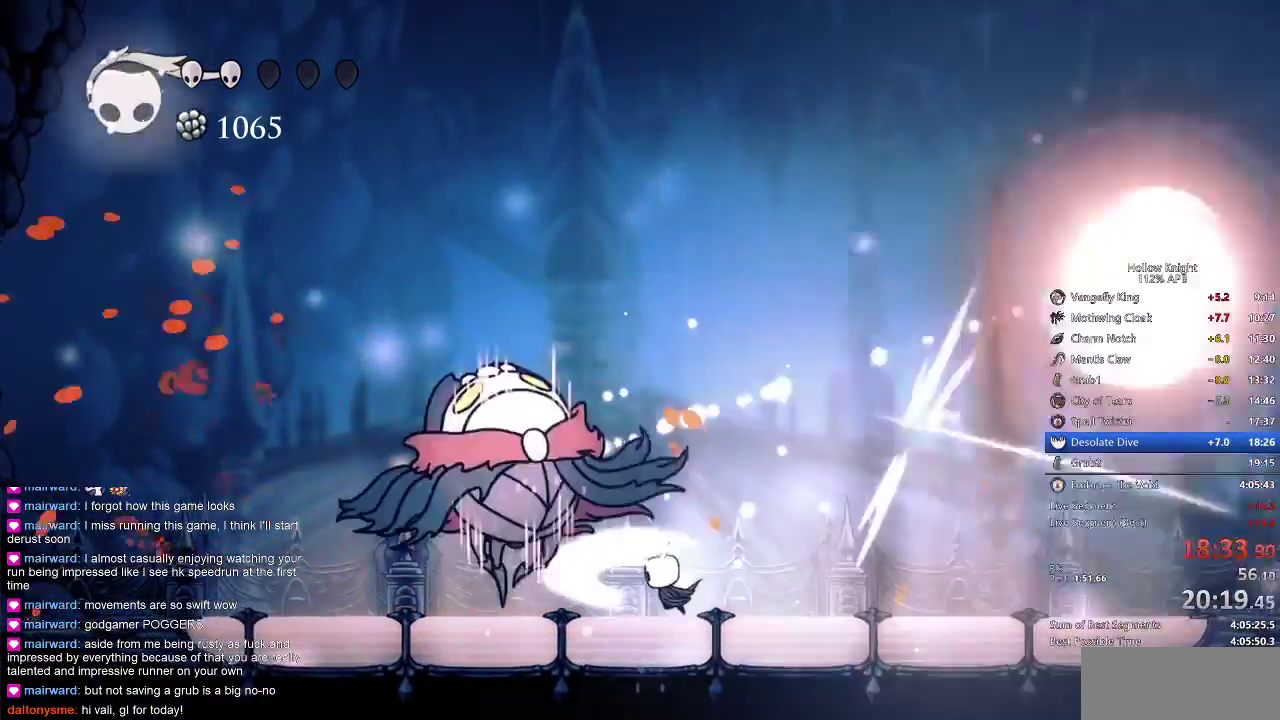
{"keys": ["dash", "right"], "events": [[83, "nail", "up"], [117, "left", "up"], [367, "right", "down"], [450, "dash", "down"]]}
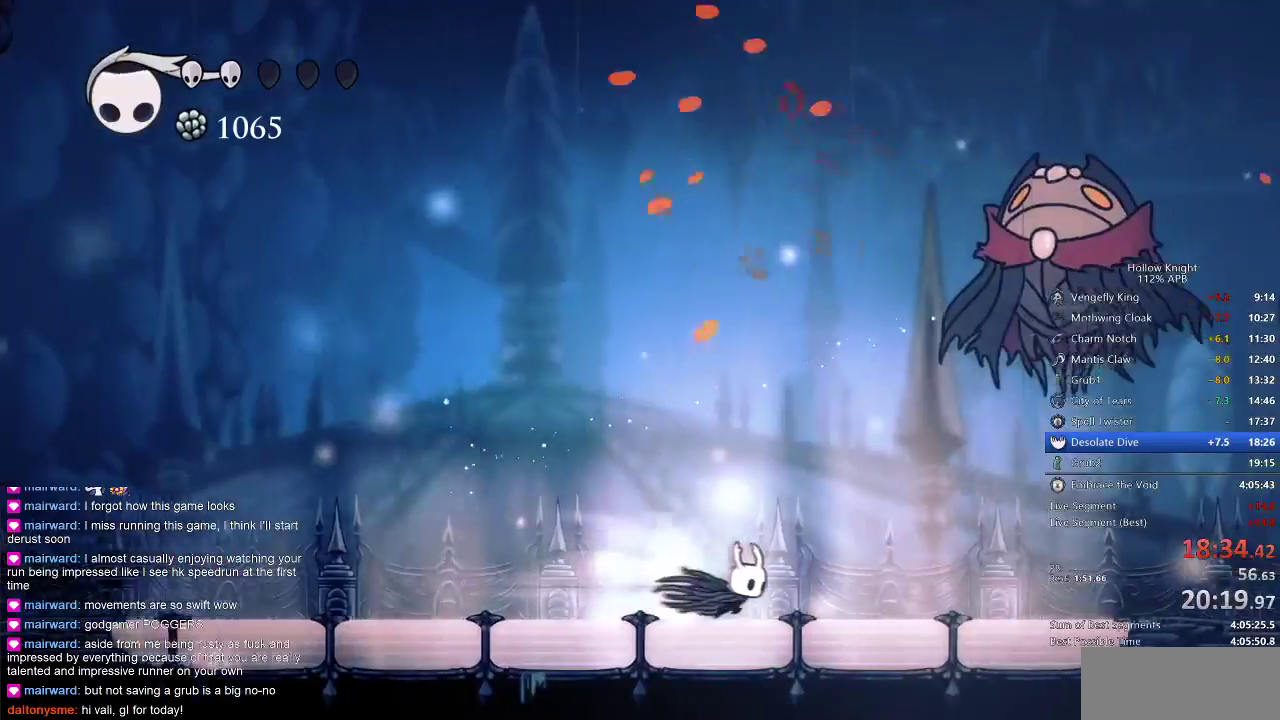
{"keys": ["nail", "right", "up"], "events": [[83, "dash", "up"], [283, "jump", "down"], [283, "up", "down"], [450, "nail", "down"], [500, "jump", "up"]]}
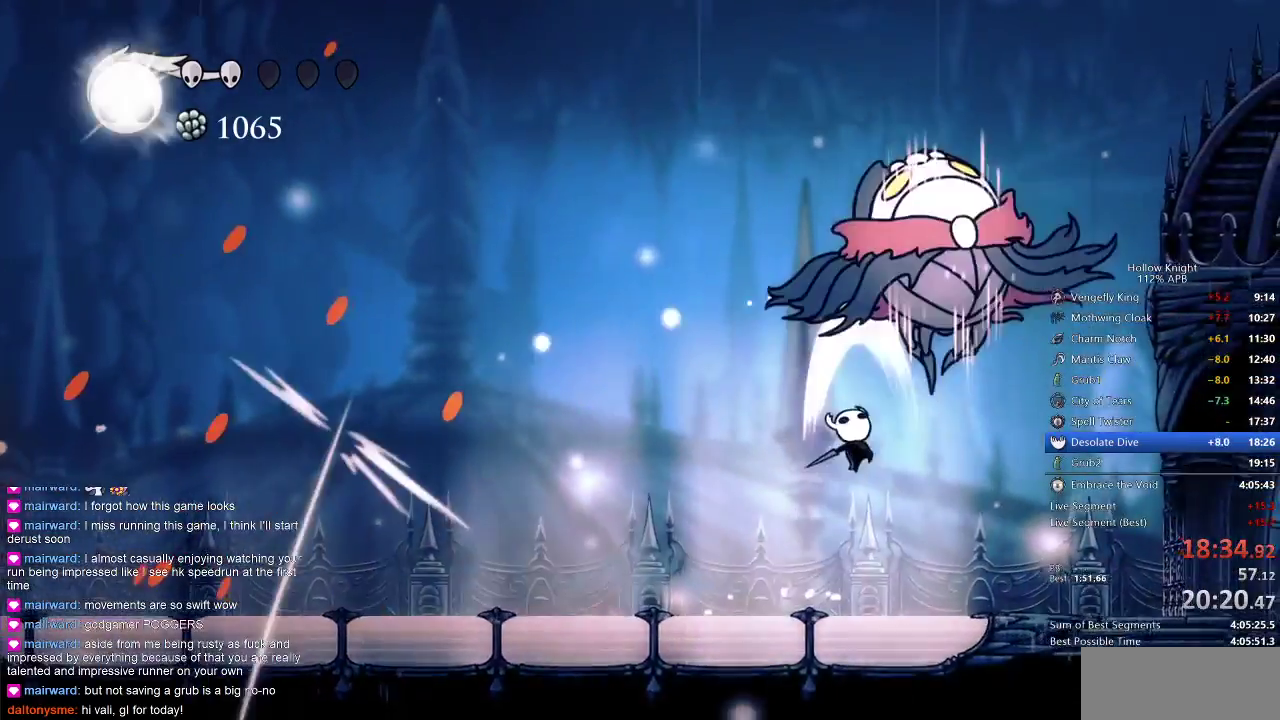
{"keys": ["left"], "events": [[67, "left", "down"], [67, "nail", "up"], [117, "right", "up"], [117, "up", "up"]]}
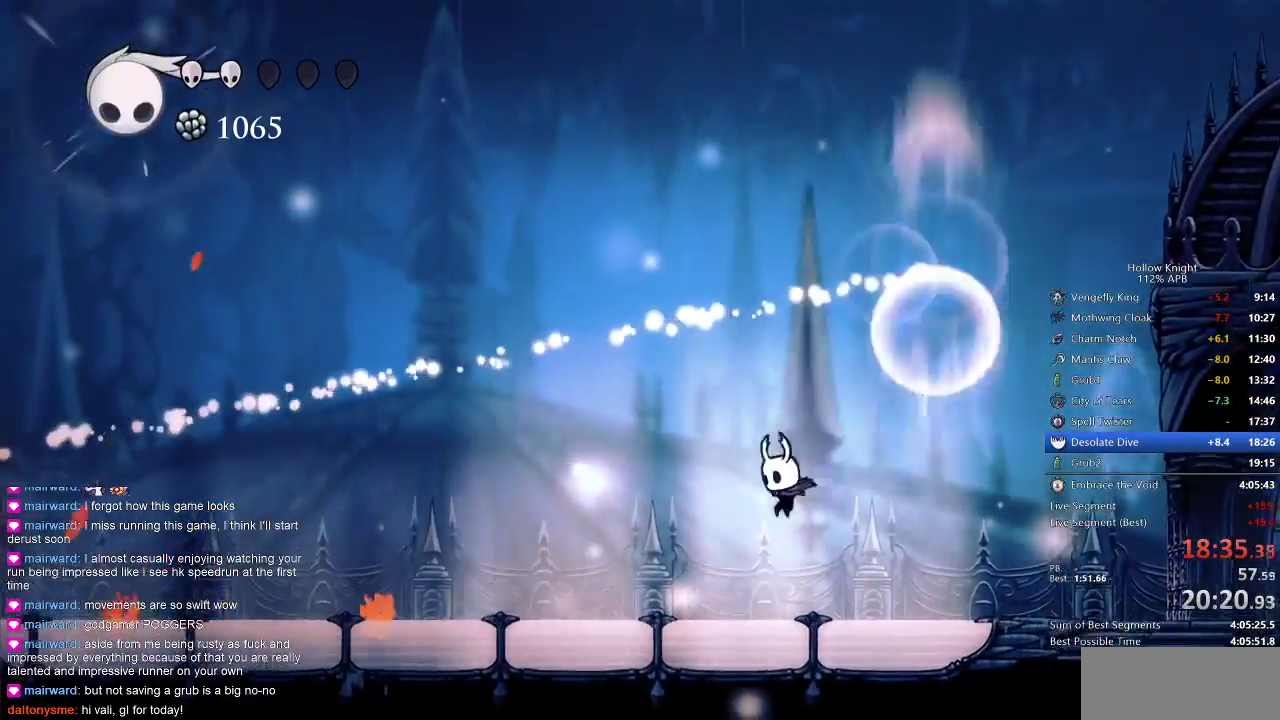
{"keys": ["left"], "events": [[300, "dash", "down"], [450, "dash", "up"]]}
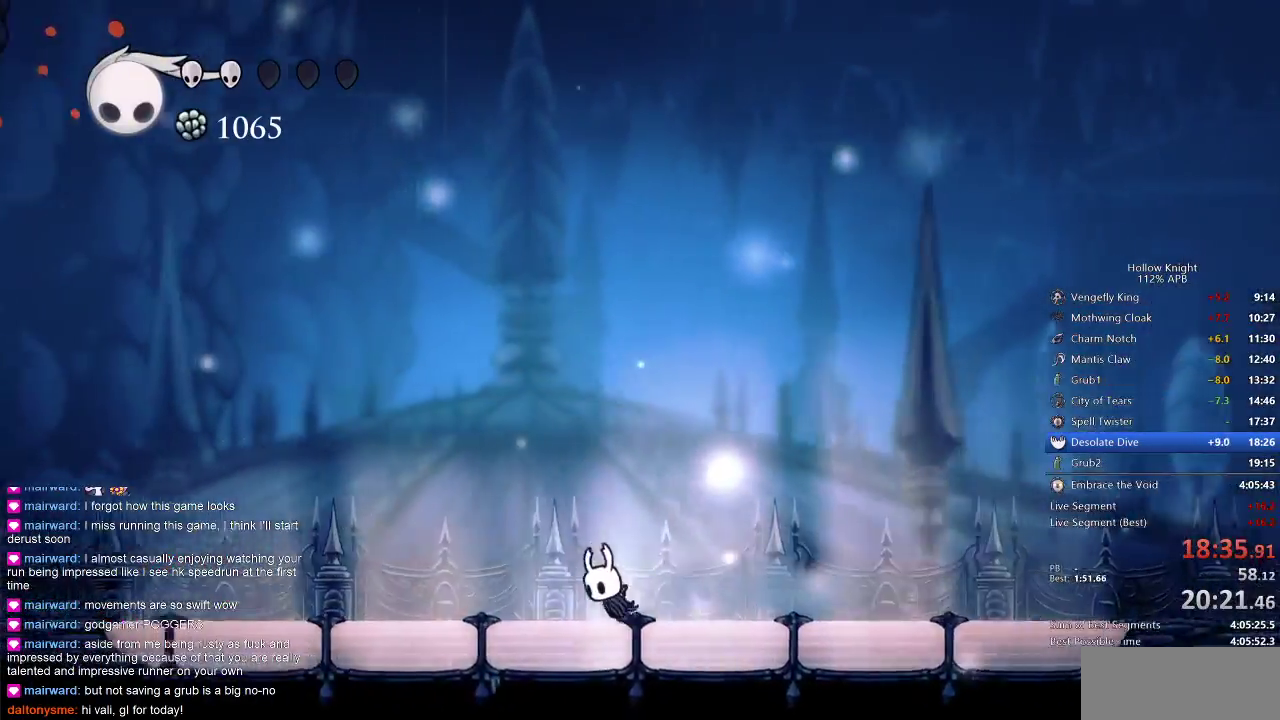
{"keys": ["left"], "events": []}
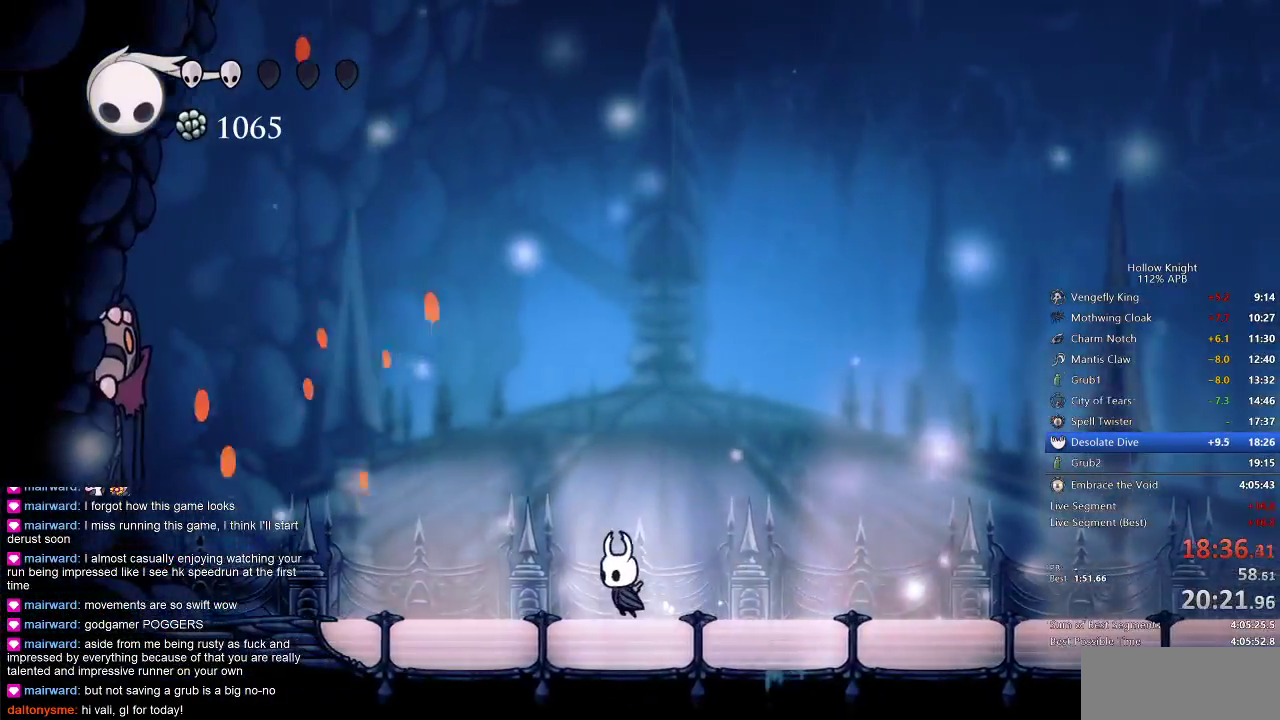
{"keys": ["left"], "events": [[167, "dash", "down"], [250, "dash", "up"]]}
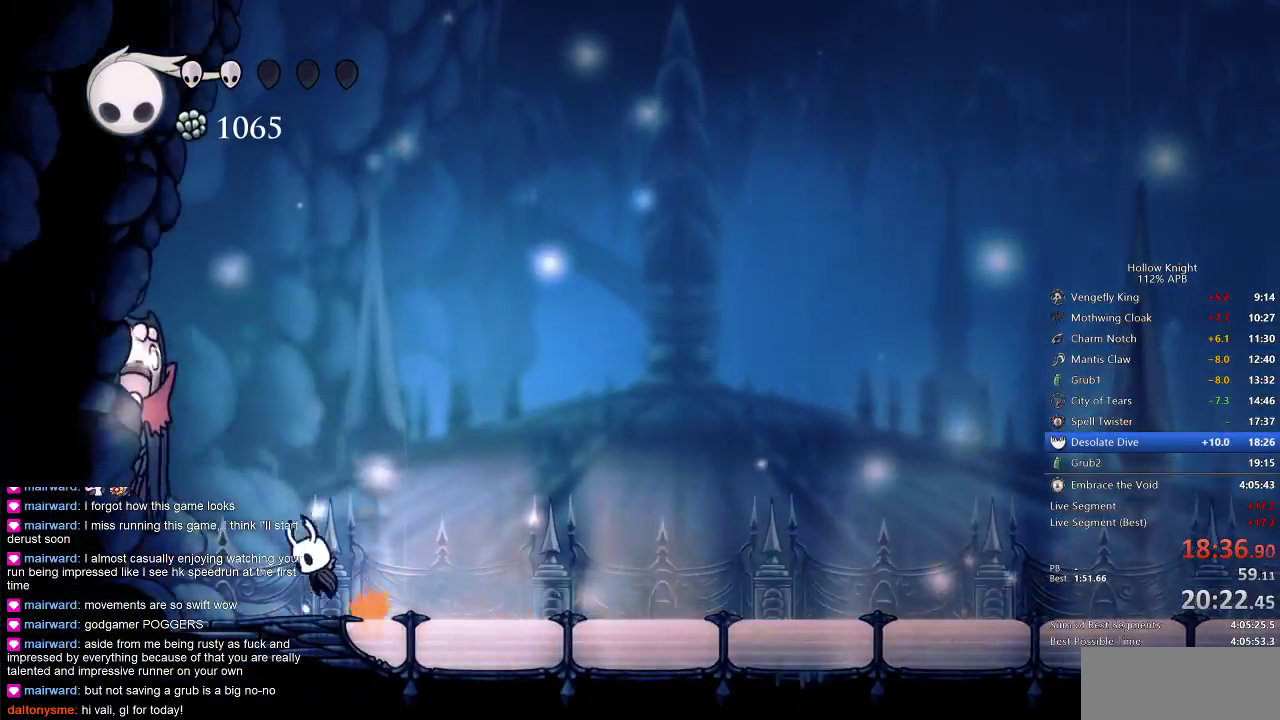
{"keys": ["right"], "events": [[17, "jump", "down"], [117, "nail", "down"], [217, "jump", "up"], [217, "left", "up"], [217, "nail", "up"], [300, "right", "down"]]}
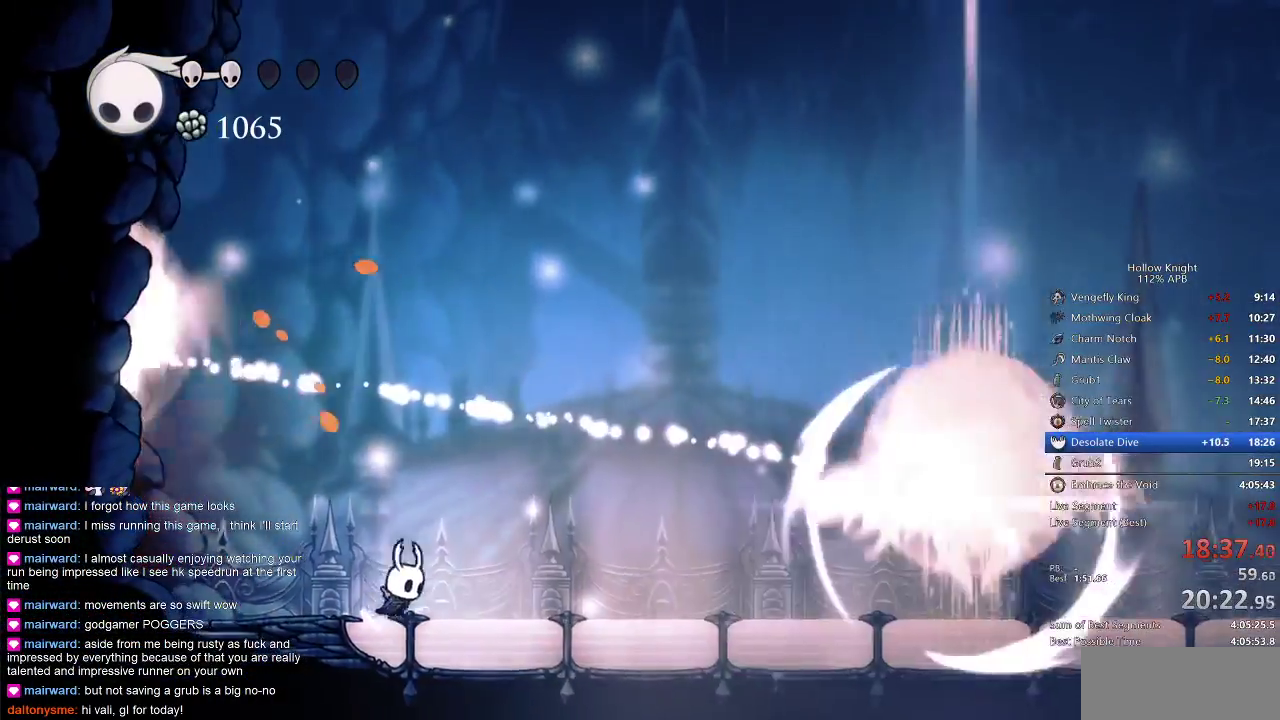
{"keys": ["right"], "events": [[117, "jump", "down"], [283, "jump", "up"], [283, "spell", "down"], [417, "spell", "up"]]}
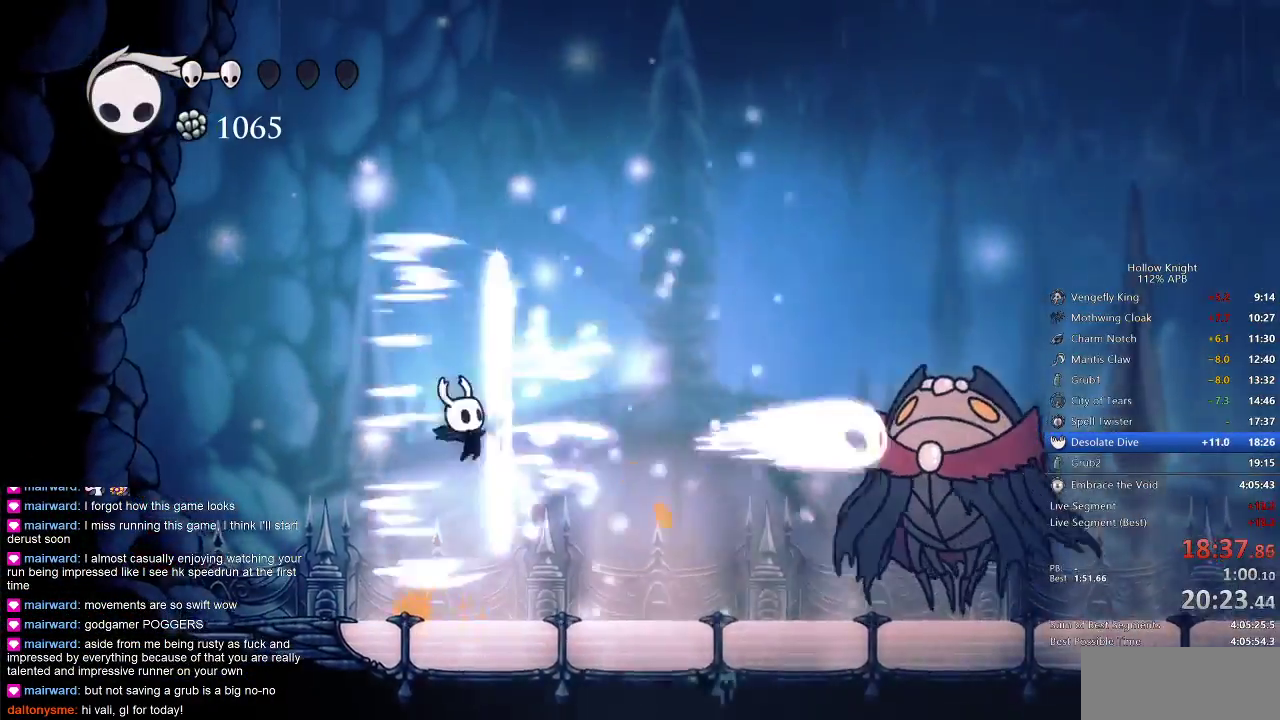
{"keys": ["right"], "events": []}
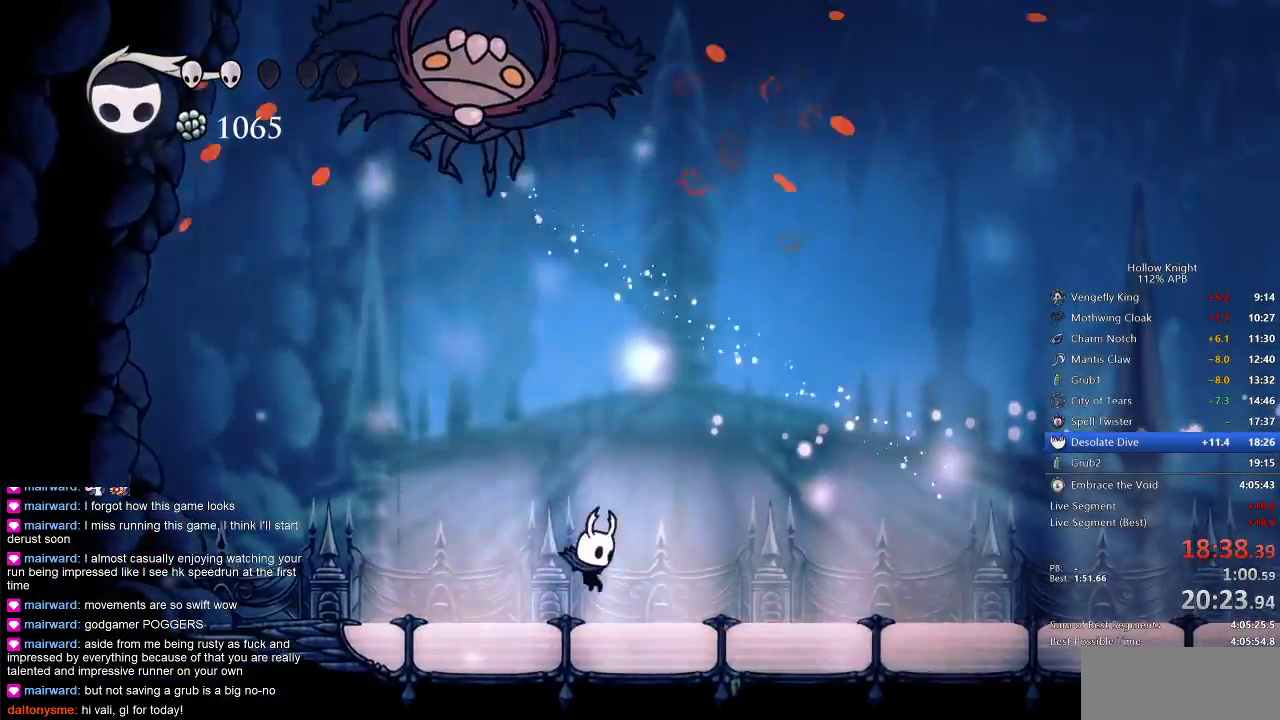
{"keys": ["jump", "left", "nail"], "events": [[217, "jump", "down"], [250, "left", "down"], [300, "right", "up"], [400, "nail", "down"]]}
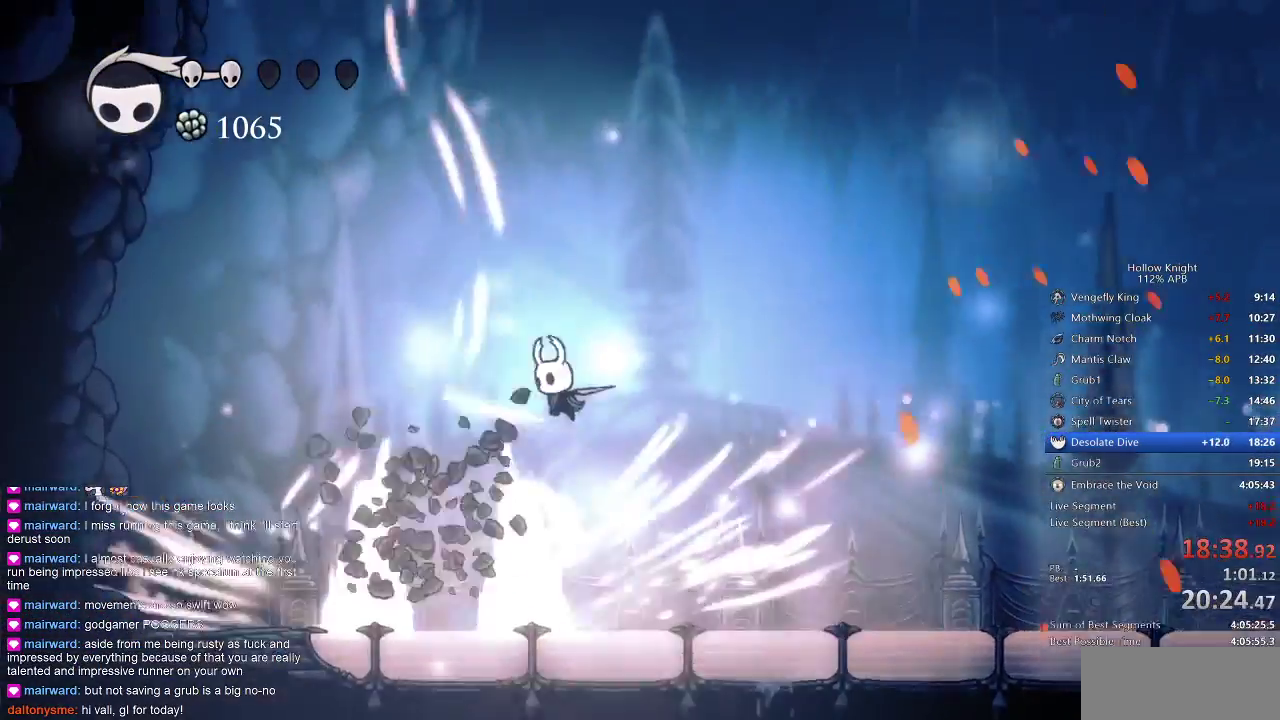
{"keys": ["right"], "events": [[133, "dash", "down"], [133, "nail", "up"], [167, "jump", "up"], [233, "dash", "up"], [233, "left", "up"], [250, "right", "down"]]}
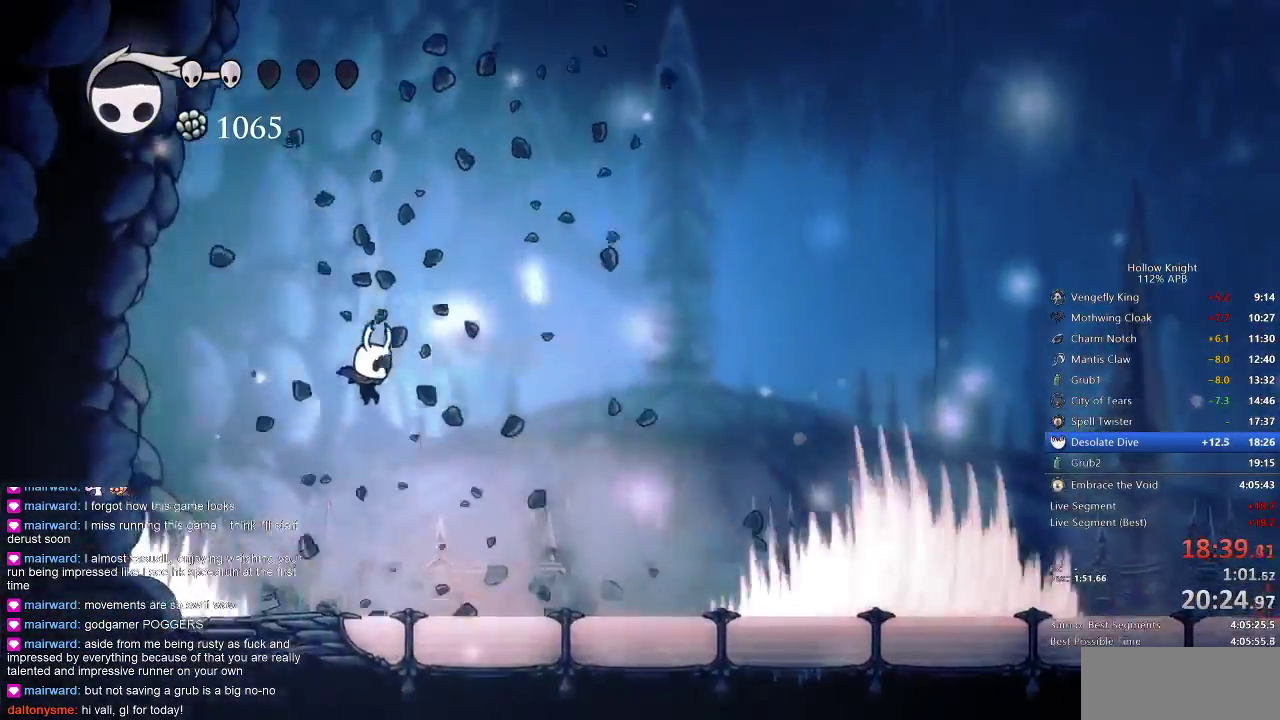
{"keys": ["jump"], "events": [[367, "jump", "down"], [383, "right", "up"]]}